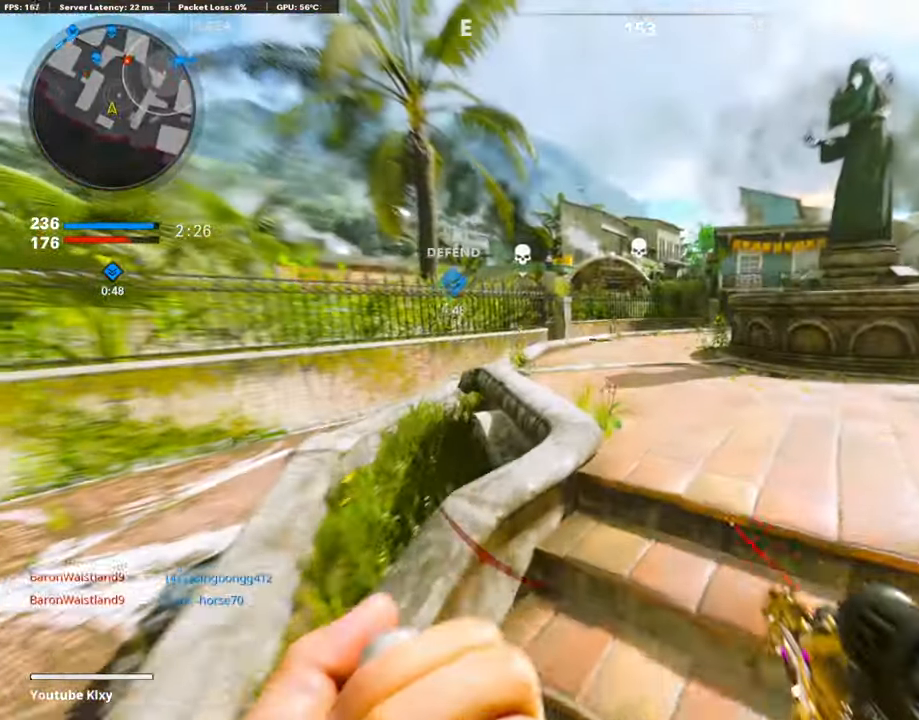
Gameplay with a controller (PlayStation layout); each line is a JSON object with the inputs held at the frame after it. "events" lists button and stick changes between this image and that frame as [ms after this image, input, new state], when the widget could be followed in between.
{"buttons": [], "left_stick": "up", "right_stick": "right", "events": [[33, "left_stick", "up"], [370, "L3", "up"], [420, "right_stick", "right"]]}
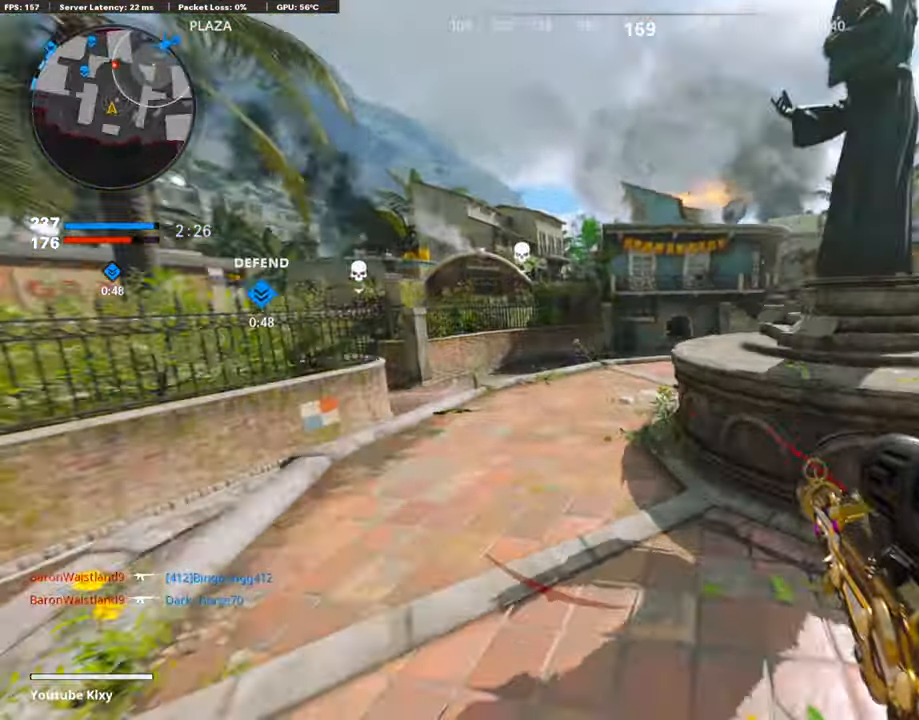
{"buttons": ["L1"], "left_stick": "up", "right_stick": "left", "events": [[33, "CROSS", "down"], [33, "right_stick", "center"], [101, "L1", "down"], [134, "CROSS", "up"], [404, "right_stick", "left"]]}
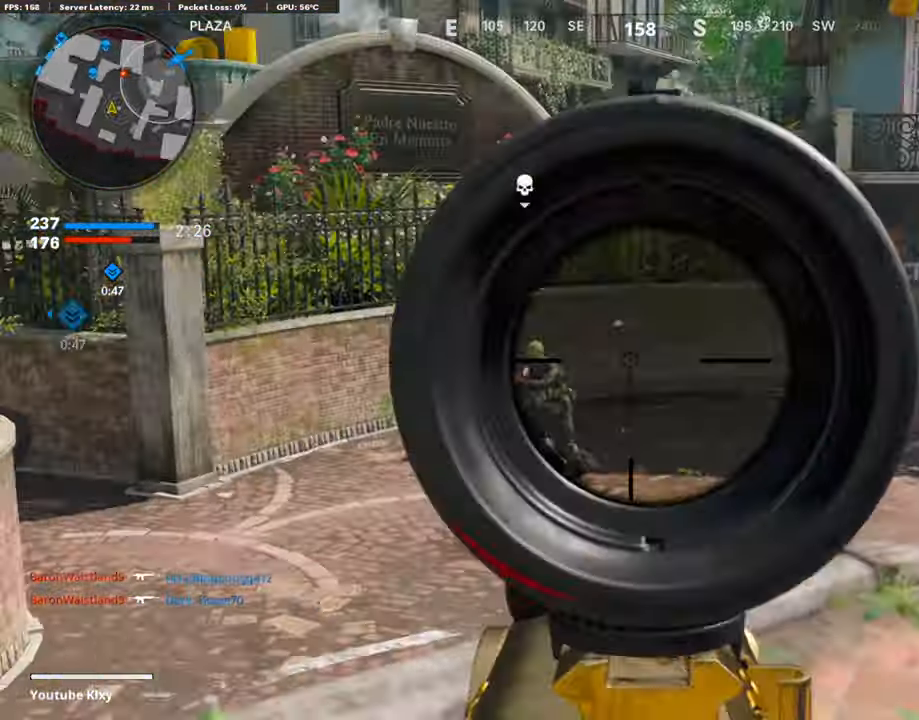
{"buttons": ["L1", "R1"], "left_stick": "right", "right_stick": "up", "events": [[33, "right_stick", "down-left"], [134, "left_stick", "left"], [151, "R1", "down"], [252, "R1", "up"], [302, "R1", "down"], [302, "right_stick", "right"], [336, "left_stick", "center"], [387, "R1", "up"], [403, "right_stick", "up"], [420, "left_stick", "right"], [454, "R1", "down"]]}
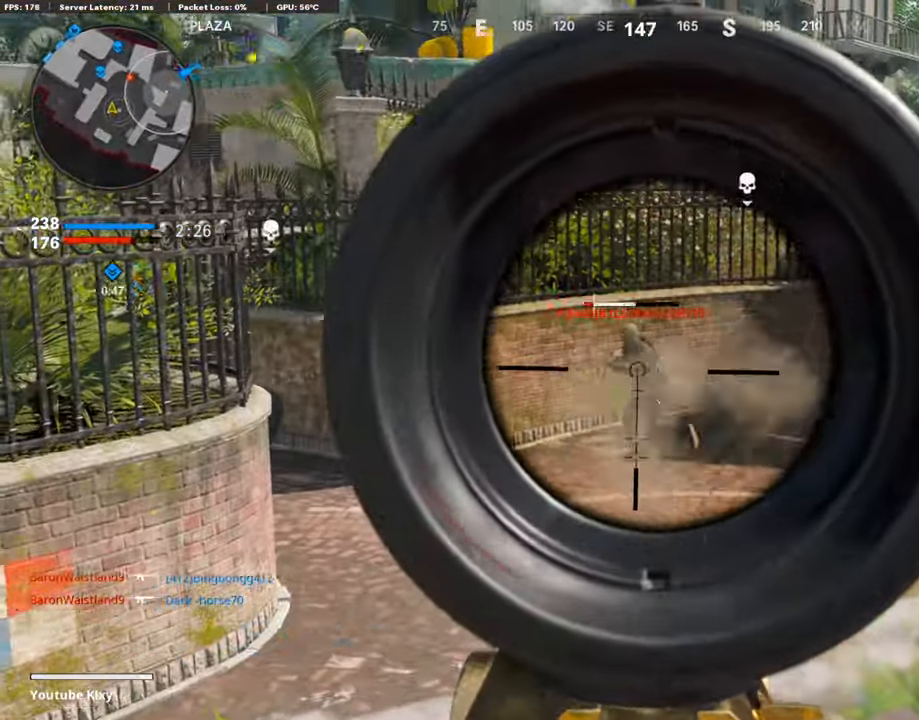
{"buttons": ["L3"], "left_stick": "up-left", "right_stick": "center", "events": [[50, "right_stick", "center"], [67, "R1", "up"], [101, "right_stick", "left"], [117, "R1", "down"], [168, "left_stick", "left"], [202, "R1", "up"], [269, "R1", "down"], [303, "right_stick", "center"], [387, "R1", "up"], [420, "L1", "up"], [420, "left_stick", "up-left"], [471, "L3", "down"]]}
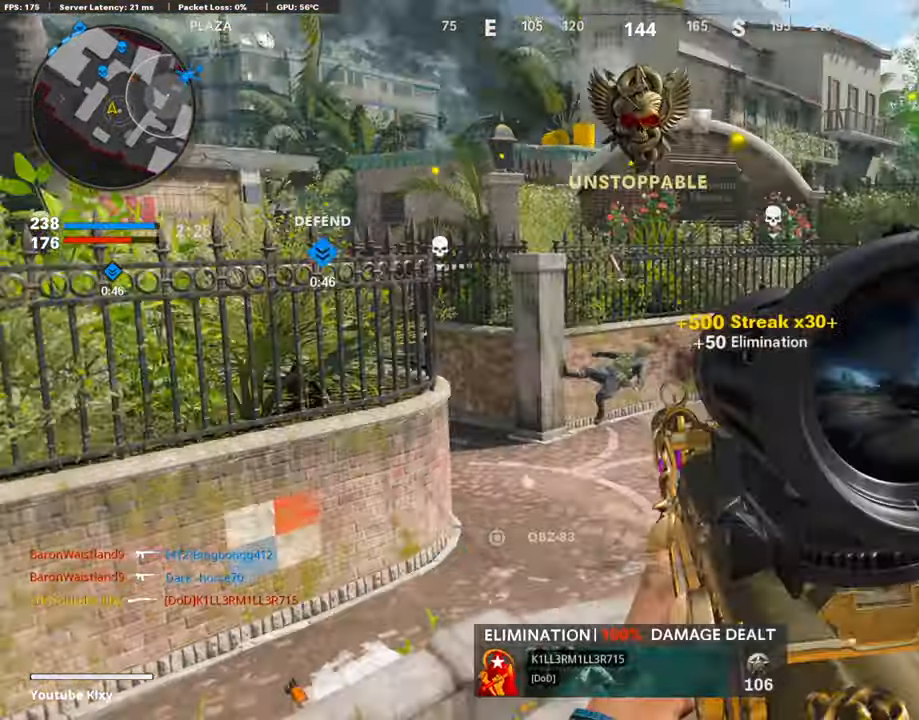
{"buttons": [], "left_stick": "left", "right_stick": "center", "events": [[134, "right_stick", "right"], [303, "CROSS", "down"], [303, "SQUARE", "down"], [319, "L3", "up"], [353, "right_stick", "center"], [387, "CROSS", "up"], [404, "SQUARE", "up"], [454, "left_stick", "left"]]}
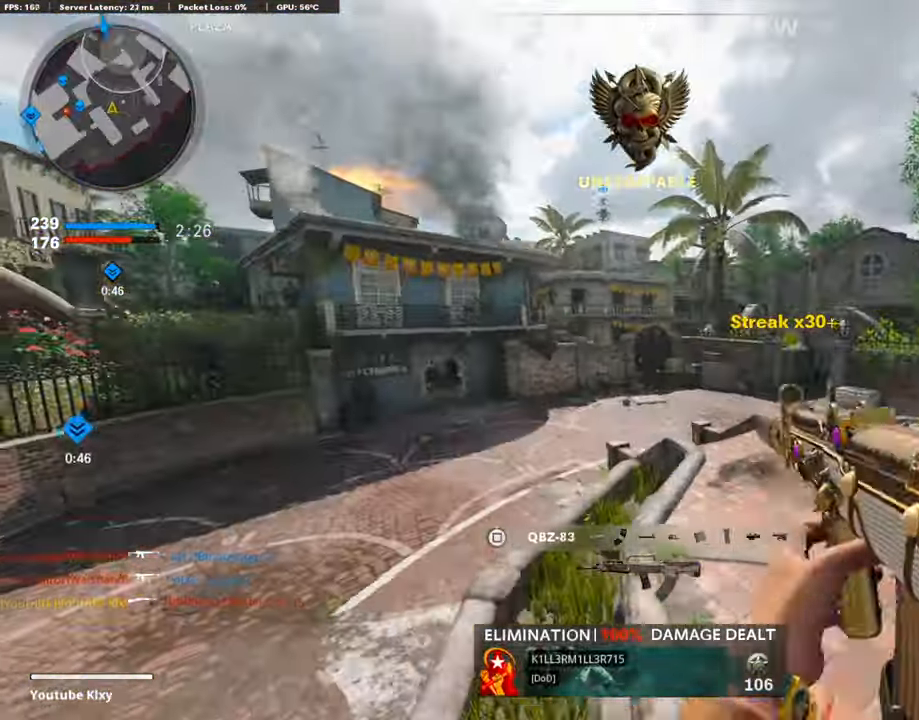
{"buttons": [], "left_stick": "up", "right_stick": "center", "events": [[68, "right_stick", "left"], [203, "right_stick", "center"], [220, "left_stick", "up-left"], [438, "left_stick", "up"]]}
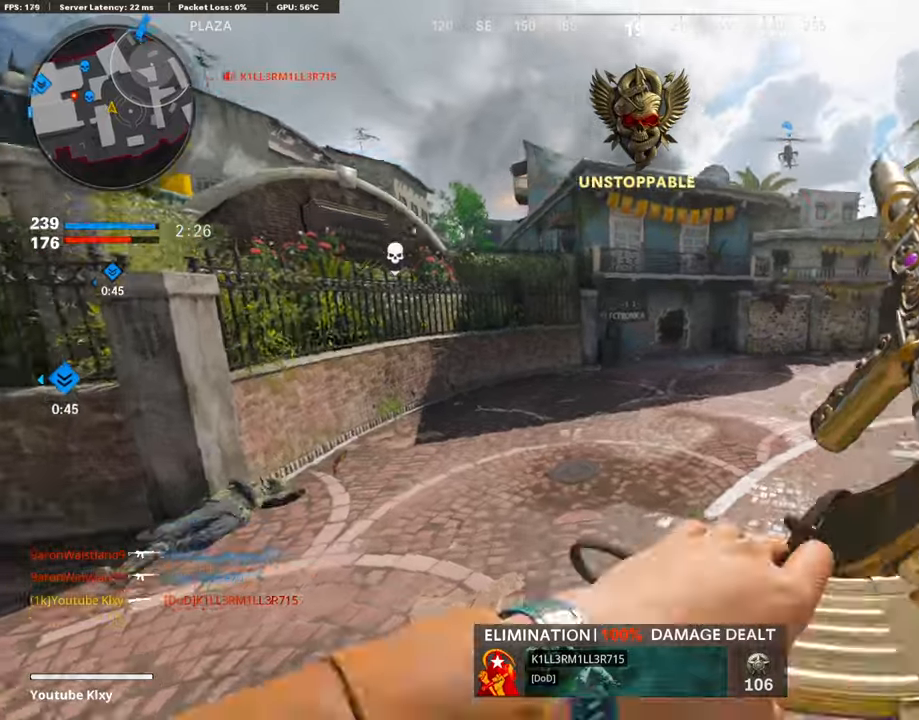
{"buttons": ["L3"], "left_stick": "up", "right_stick": "left", "events": [[118, "L3", "down"], [185, "right_stick", "left"]]}
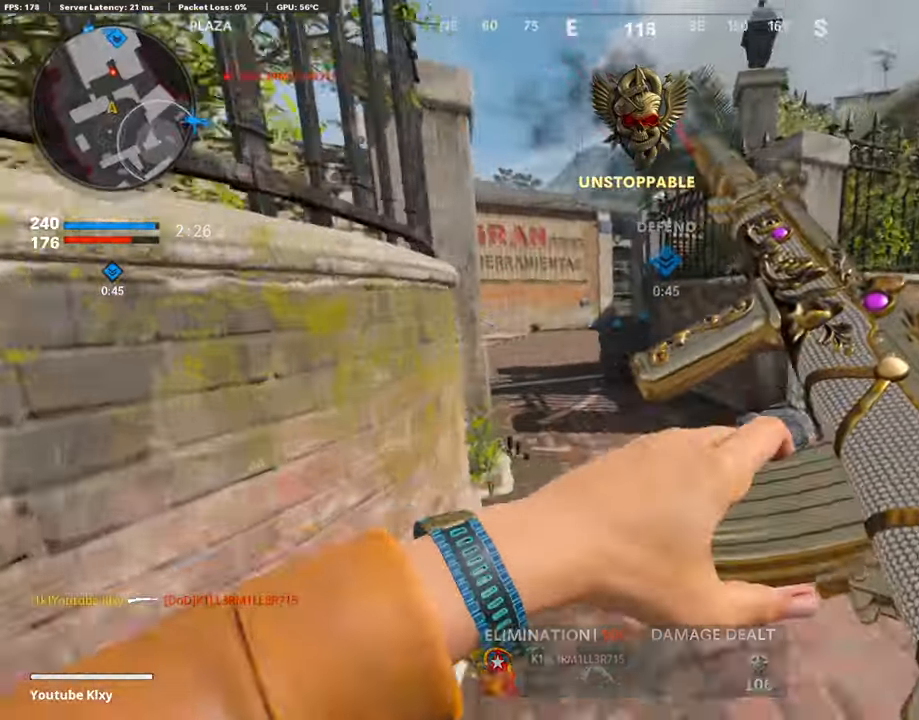
{"buttons": ["L3"], "left_stick": "up-left", "right_stick": "up-right", "events": [[17, "R3", "down"], [17, "right_stick", "center"], [151, "L3", "up"], [168, "R3", "up"], [269, "L3", "down"], [269, "R3", "down"], [269, "left_stick", "up-left"], [353, "R3", "up"], [387, "L3", "up"], [471, "right_stick", "up-right"], [505, "L3", "down"]]}
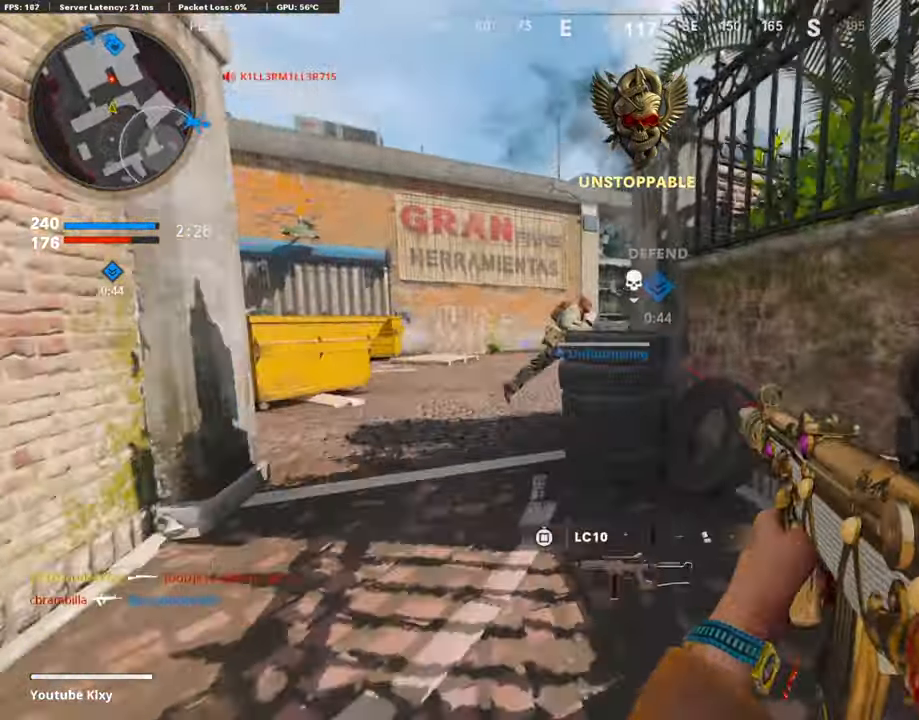
{"buttons": ["L1"], "left_stick": "left", "right_stick": "up-left", "events": [[17, "CROSS", "down"], [50, "right_stick", "center"], [67, "L3", "up"], [84, "CROSS", "up"], [84, "L1", "down"], [134, "left_stick", "left"], [269, "right_stick", "down"], [387, "right_stick", "center"], [454, "right_stick", "up-left"]]}
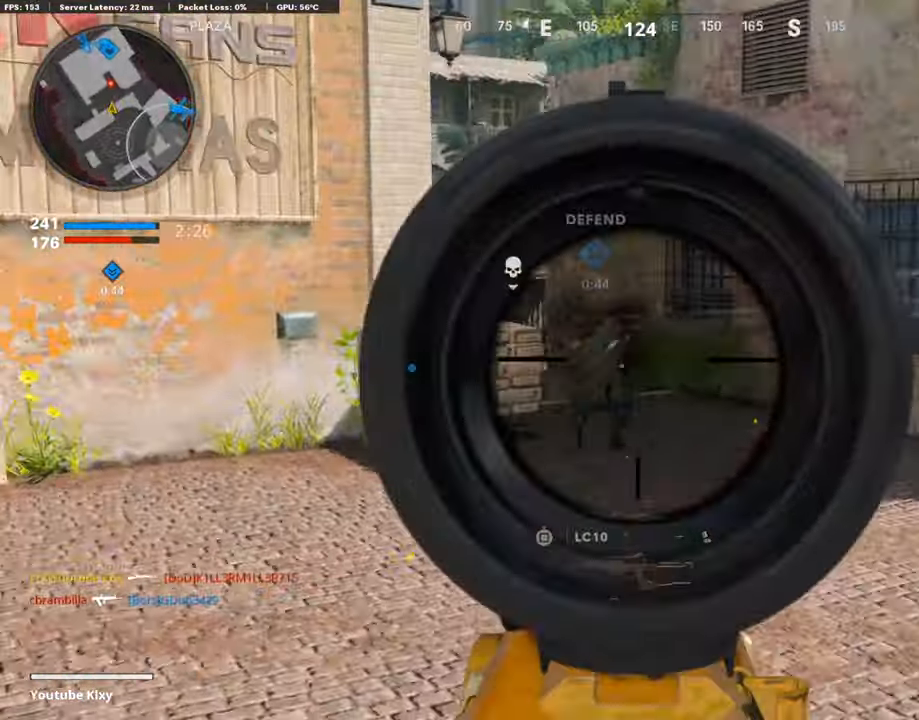
{"buttons": [], "left_stick": "up-left", "right_stick": "right", "events": [[50, "R1", "down"], [134, "R1", "up"], [151, "right_stick", "right"], [219, "left_stick", "up-left"], [252, "L1", "up"], [320, "right_stick", "center"], [404, "right_stick", "right"]]}
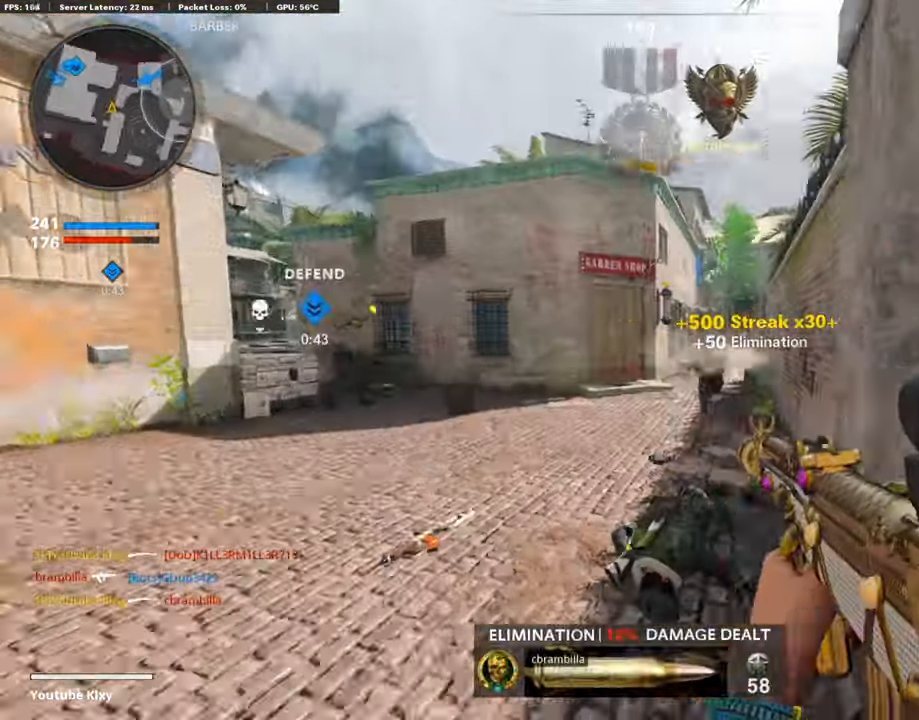
{"buttons": ["L1", "R1"], "left_stick": "up-right", "right_stick": "right", "events": [[17, "L1", "down"], [67, "right_stick", "center"], [168, "right_stick", "up"], [286, "left_stick", "up-right"], [286, "right_stick", "center"], [336, "R1", "down"], [387, "right_stick", "down-right"], [437, "R1", "up"], [454, "right_stick", "right"], [505, "R1", "down"]]}
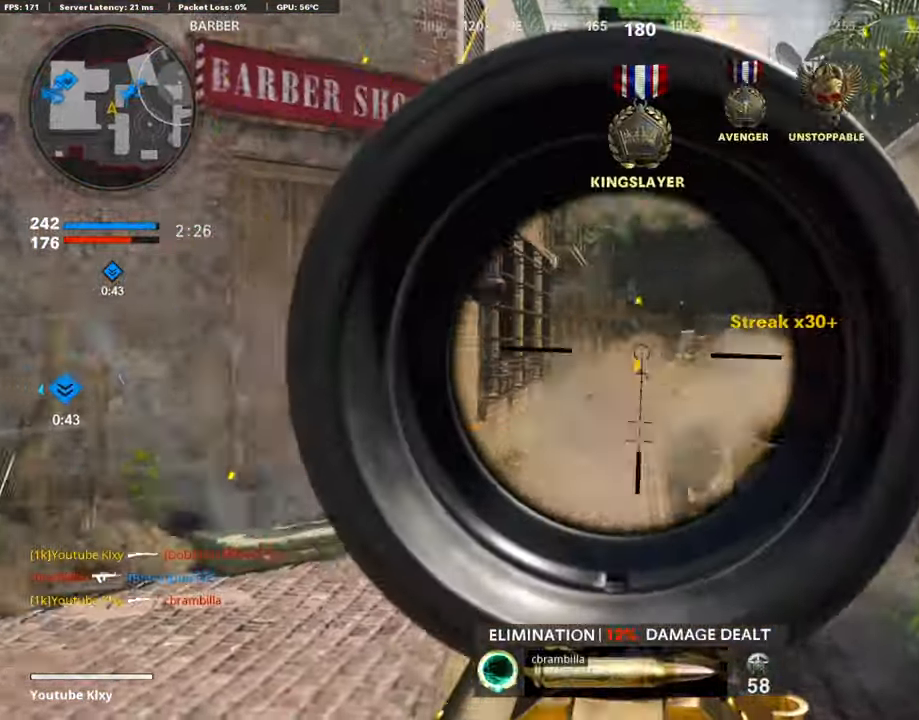
{"buttons": ["L1"], "left_stick": "left", "right_stick": "down", "events": [[67, "right_stick", "center"], [84, "R1", "up"], [134, "R1", "down"], [235, "R1", "up"], [235, "right_stick", "down-right"], [286, "R1", "down"], [353, "right_stick", "center"], [387, "R1", "up"], [387, "left_stick", "left"], [421, "R1", "down"], [505, "R1", "up"], [505, "right_stick", "down"]]}
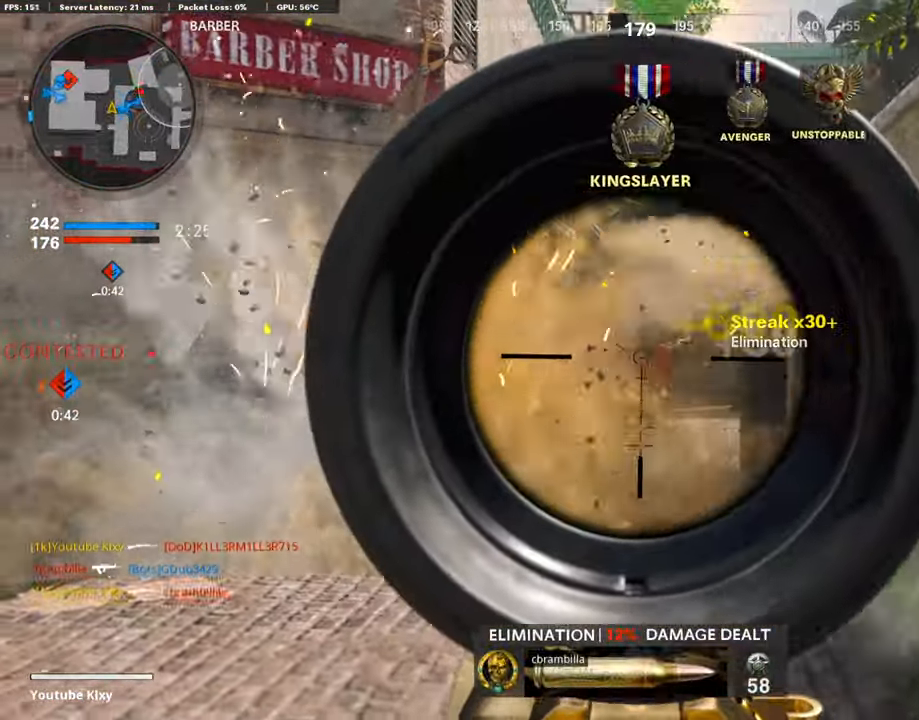
{"buttons": [], "left_stick": "up", "right_stick": "left", "events": [[50, "R1", "down"], [101, "right_stick", "center"], [134, "R1", "up"], [185, "R1", "down"], [219, "L1", "up"], [269, "R1", "up"], [286, "L3", "down"], [286, "left_stick", "up"], [286, "right_stick", "left"], [404, "L3", "up"]]}
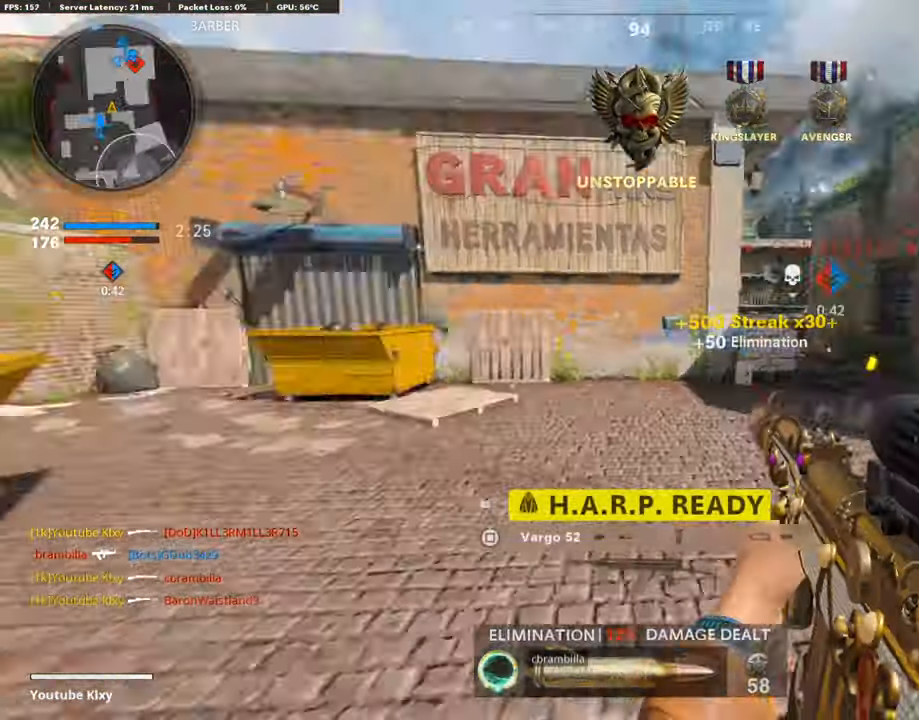
{"buttons": [], "left_stick": "up", "right_stick": "center", "events": [[118, "right_stick", "center"], [134, "R3", "down"], [252, "R3", "up"], [252, "right_stick", "left"], [320, "R3", "down"], [353, "L3", "down"], [387, "R3", "up"], [404, "right_stick", "center"], [471, "L3", "up"]]}
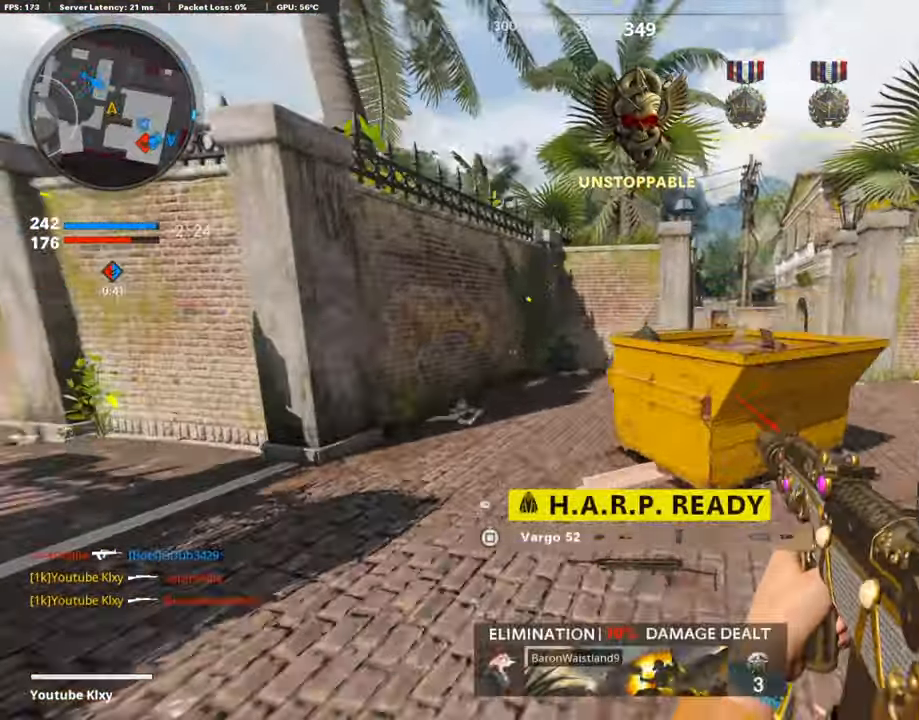
{"buttons": [], "left_stick": "up-right", "right_stick": "left", "events": [[17, "SQUARE", "down"], [17, "left_stick", "up-right"], [84, "SQUARE", "up"], [151, "L3", "down"], [235, "L3", "up"], [454, "right_stick", "left"]]}
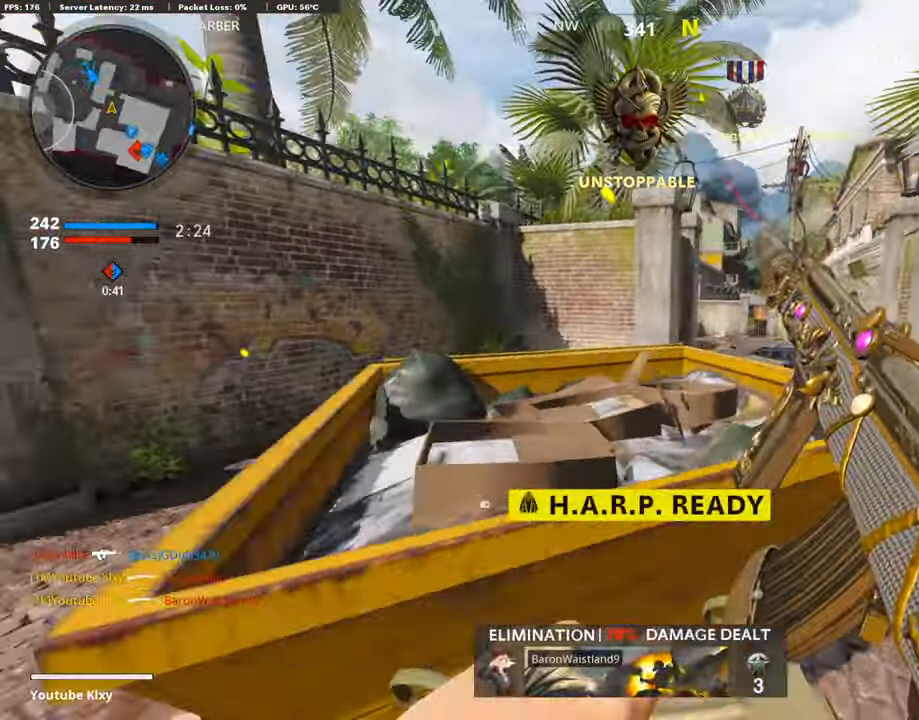
{"buttons": ["R3"], "left_stick": "right", "right_stick": "center", "events": [[33, "R3", "down"], [84, "left_stick", "right"], [202, "left_stick", "center"], [218, "right_stick", "center"], [336, "left_stick", "right"]]}
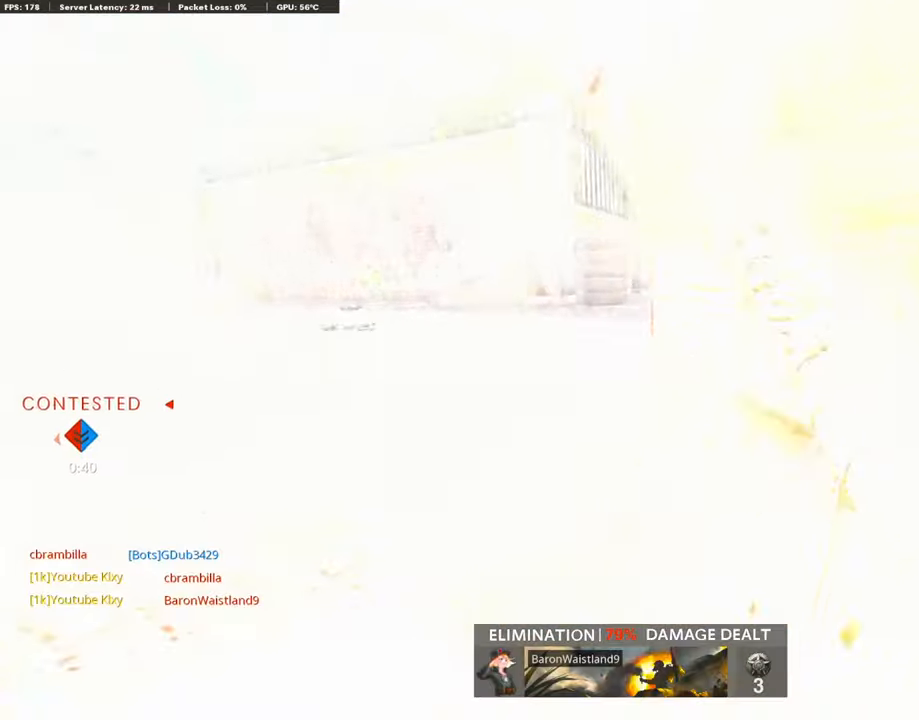
{"buttons": [], "left_stick": "center", "right_stick": "center", "events": [[50, "left_stick", "center"], [101, "R3", "up"], [101, "right_stick", "right"], [303, "CROSS", "down"], [303, "right_stick", "center"], [421, "CROSS", "up"]]}
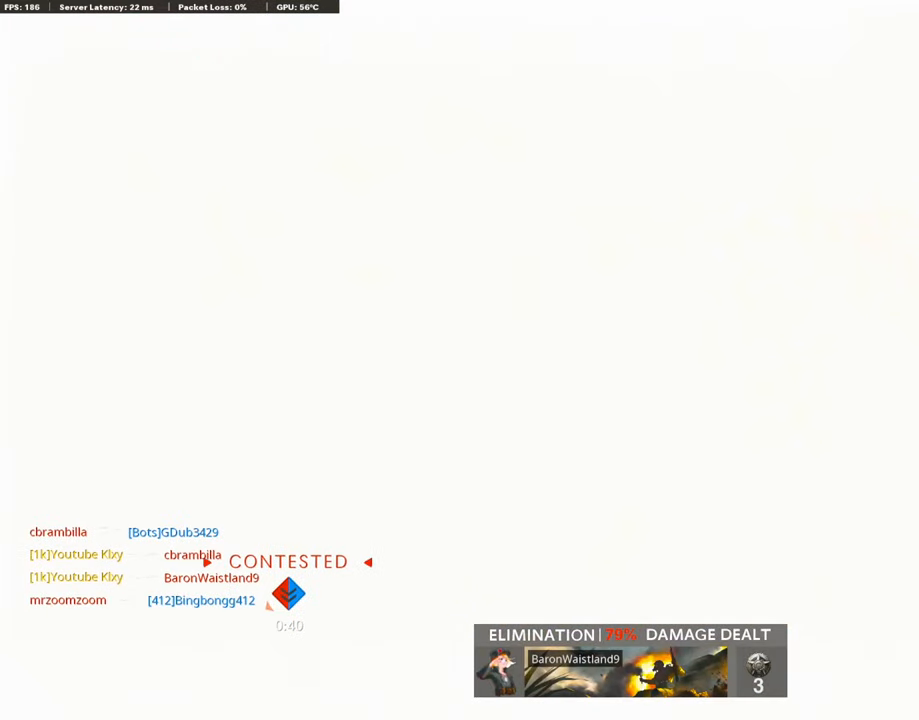
{"buttons": [], "left_stick": "center", "right_stick": "center", "events": [[51, "TOUCHPAD", "down"], [202, "TOUCHPAD", "up"], [354, "TOUCHPAD", "down"], [455, "TOUCHPAD", "up"]]}
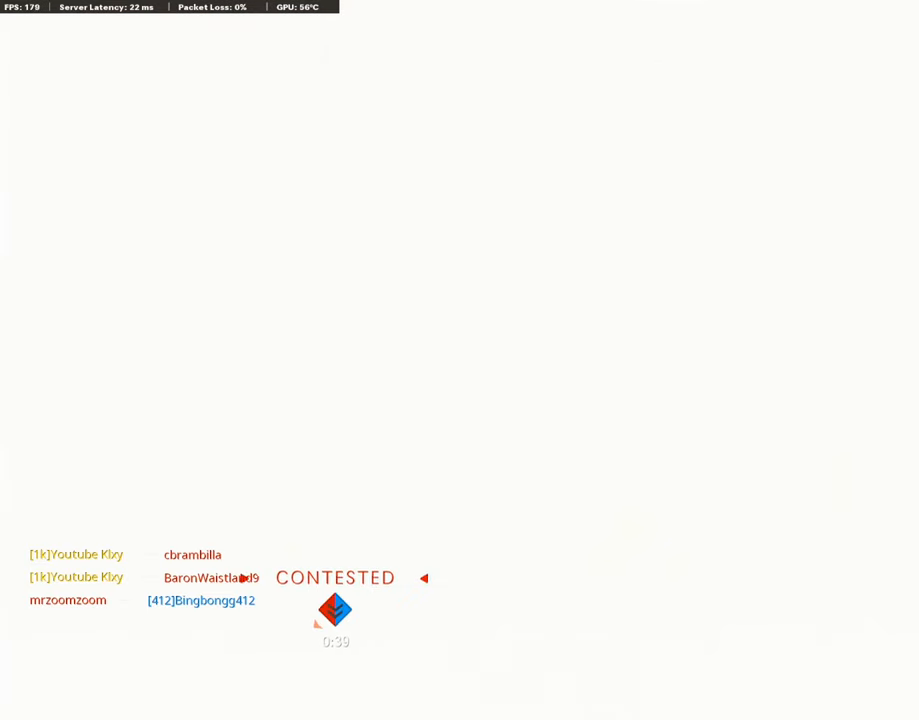
{"buttons": ["TOUCHPAD"], "left_stick": "center", "right_stick": "center", "events": [[34, "TOUCHPAD", "down"], [135, "TOUCHPAD", "up"], [236, "TOUCHPAD", "down"], [353, "TOUCHPAD", "up"], [421, "TOUCHPAD", "down"]]}
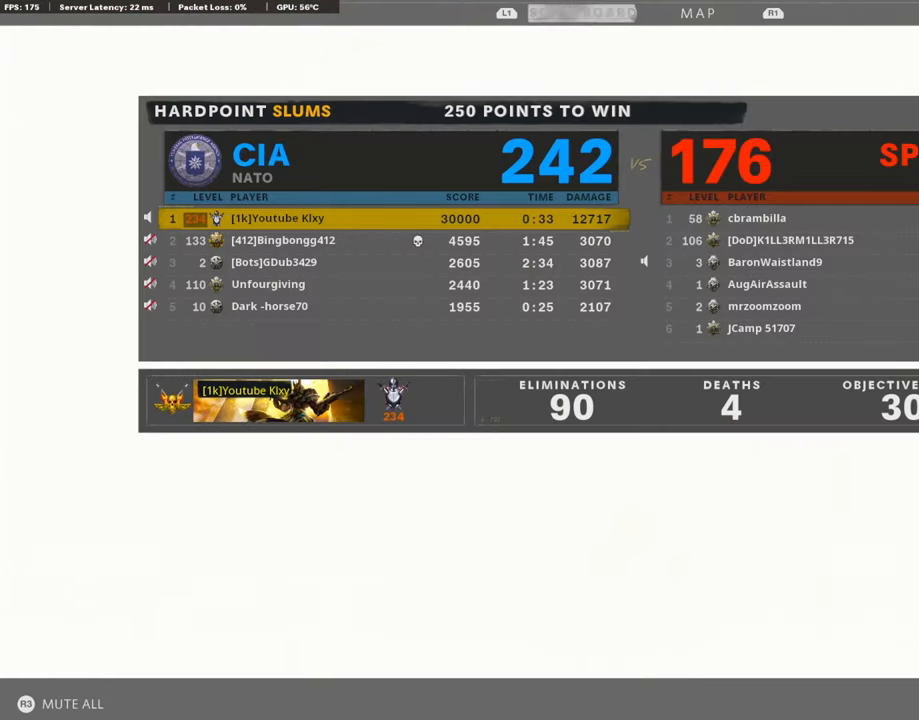
{"buttons": [], "left_stick": "center", "right_stick": "center", "events": [[34, "TOUCHPAD", "up"], [219, "TOUCHPAD", "down"], [370, "TOUCHPAD", "up"]]}
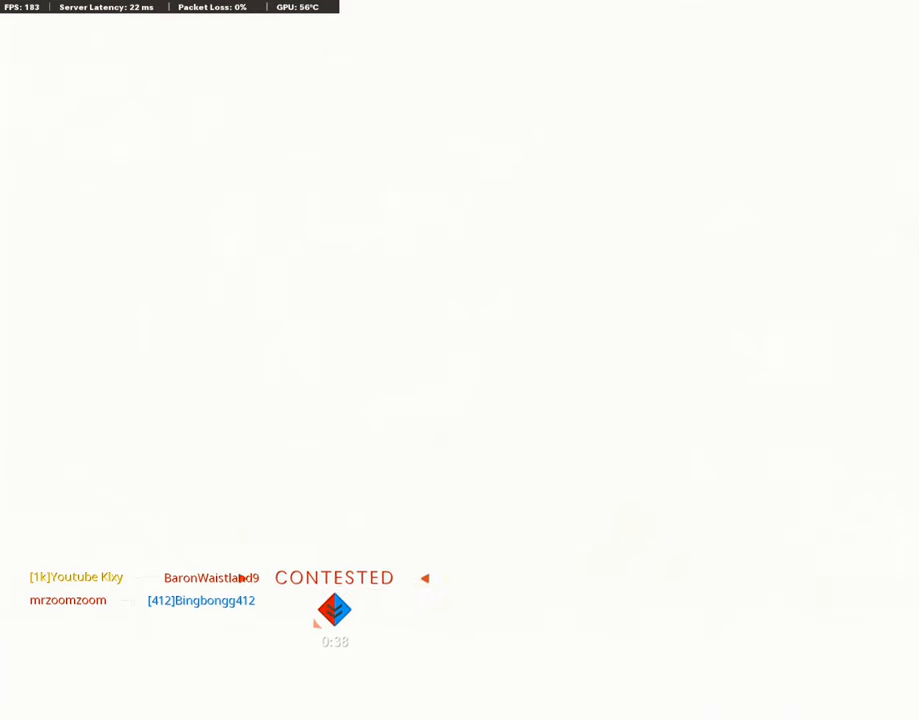
{"buttons": [], "left_stick": "center", "right_stick": "center", "events": []}
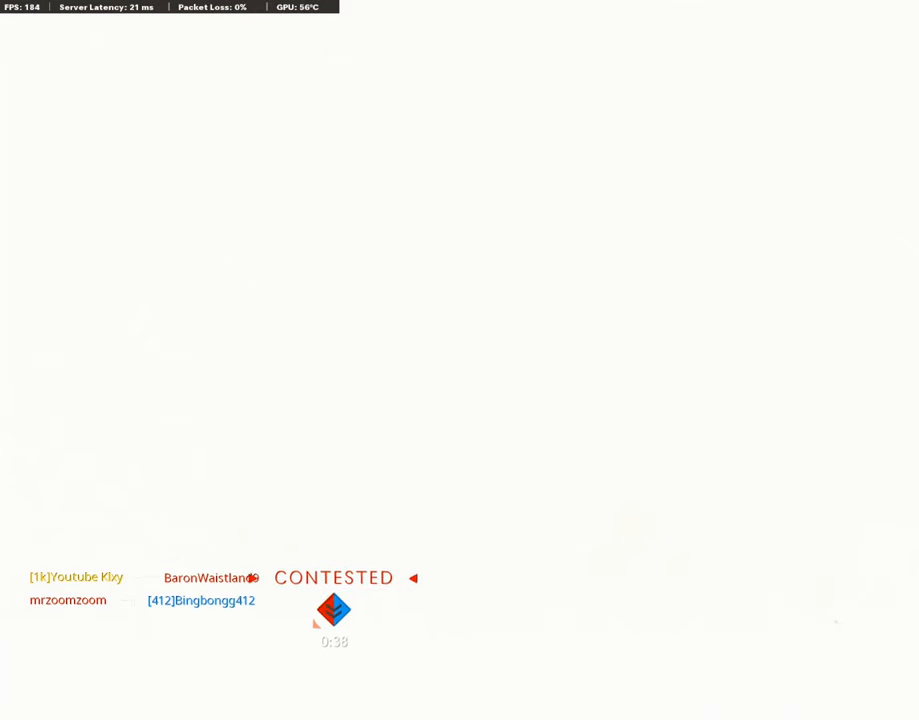
{"buttons": [], "left_stick": "center", "right_stick": "center", "events": []}
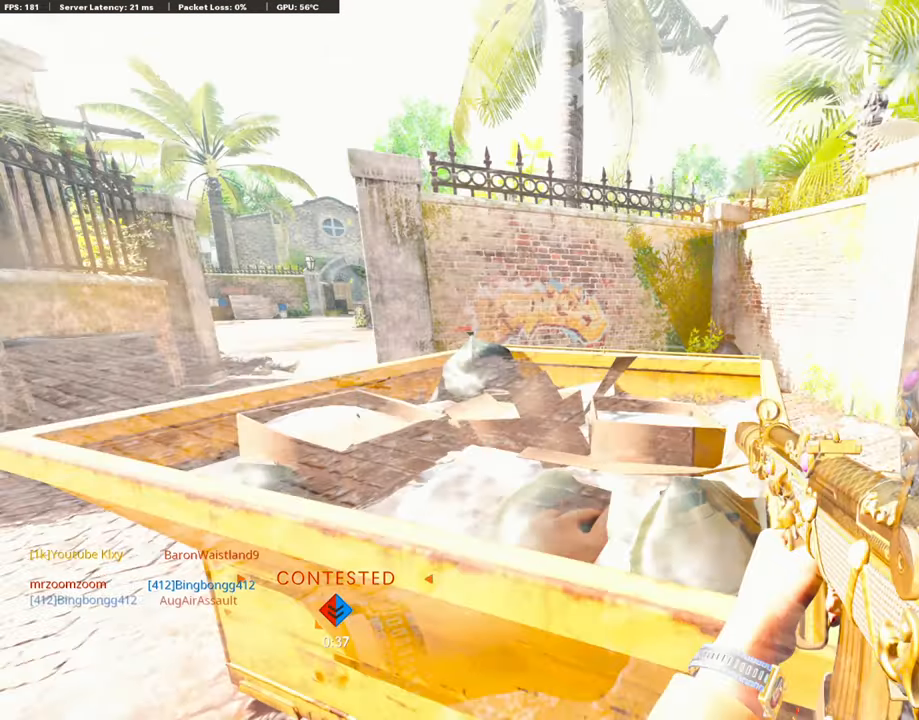
{"buttons": [], "left_stick": "center", "right_stick": "center", "events": []}
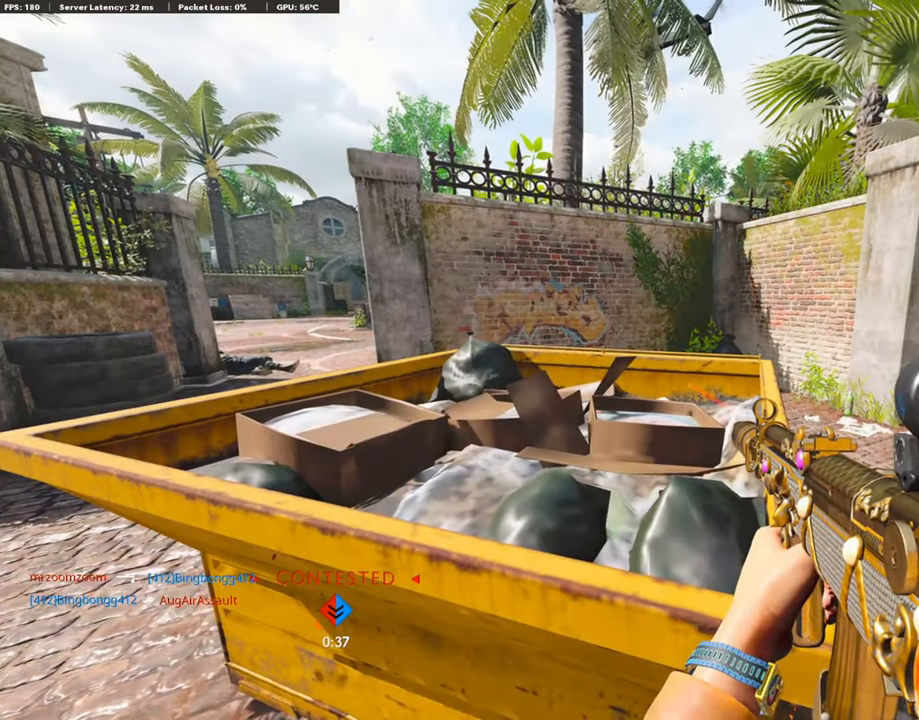
{"buttons": [], "left_stick": "center", "right_stick": "center", "events": []}
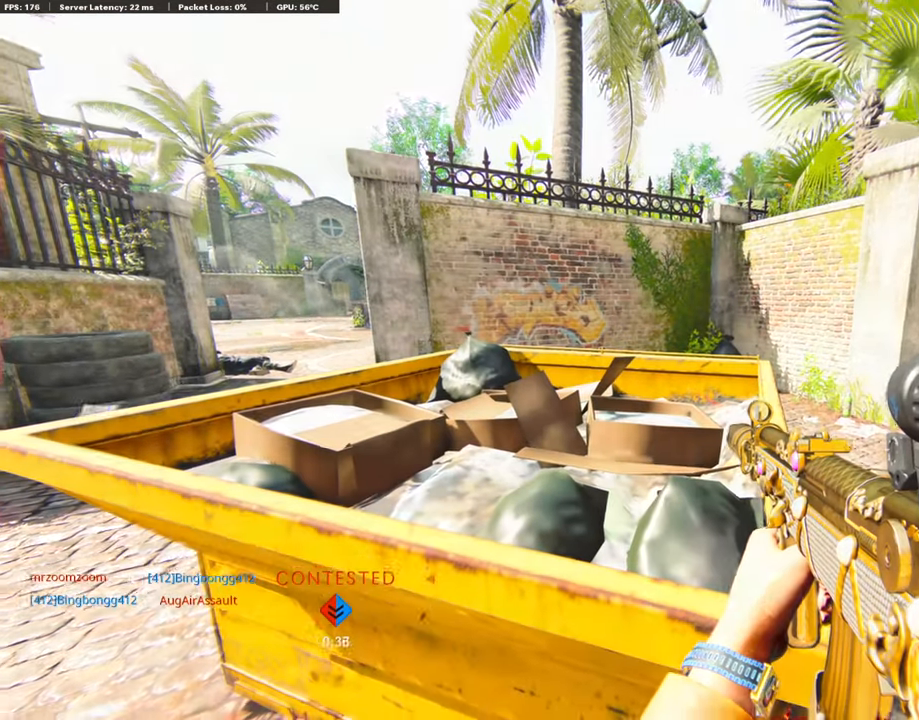
{"buttons": [], "left_stick": "center", "right_stick": "center", "events": []}
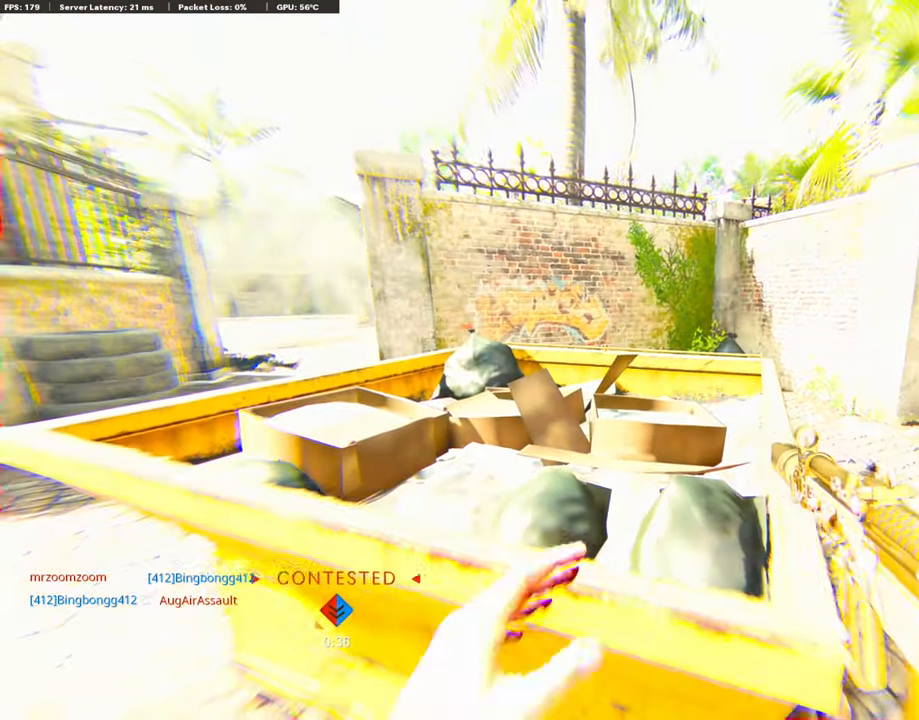
{"buttons": [], "left_stick": "center", "right_stick": "center", "events": []}
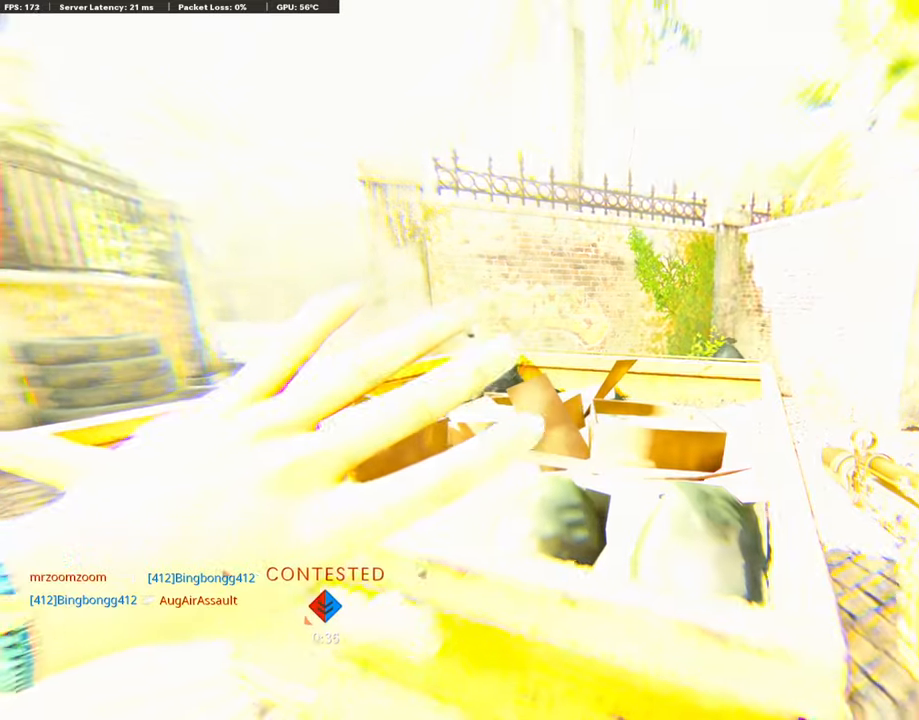
{"buttons": [], "left_stick": "center", "right_stick": "center", "events": []}
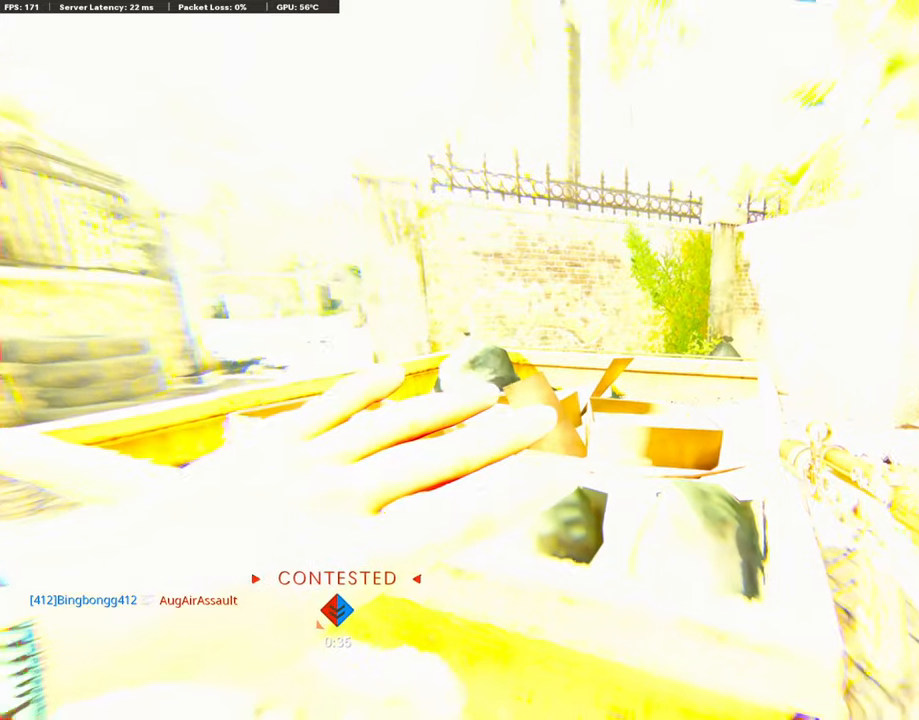
{"buttons": [], "left_stick": "center", "right_stick": "center", "events": []}
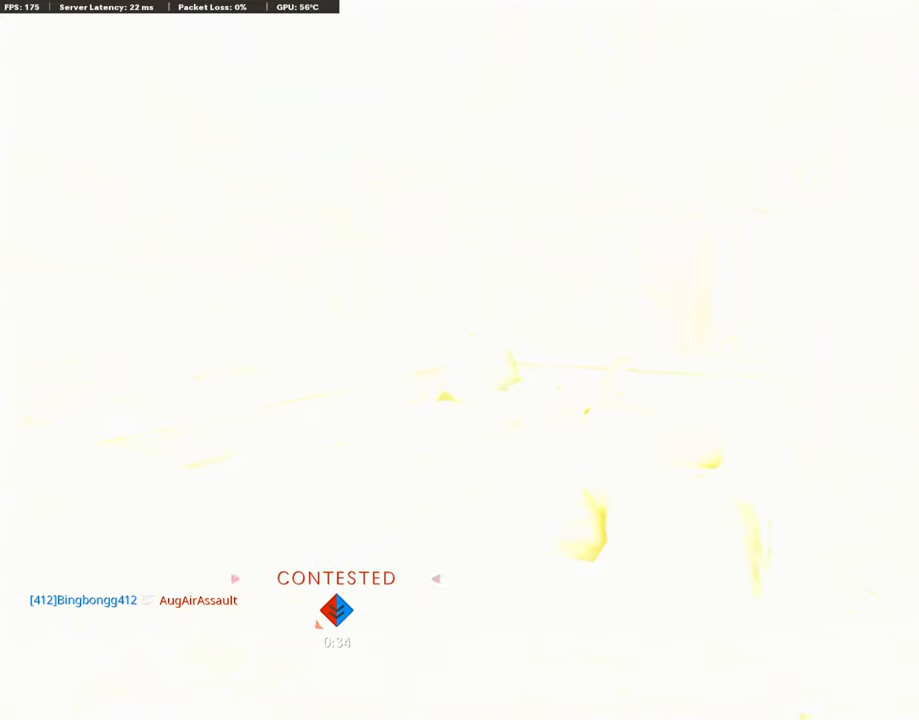
{"buttons": [], "left_stick": "center", "right_stick": "center", "events": []}